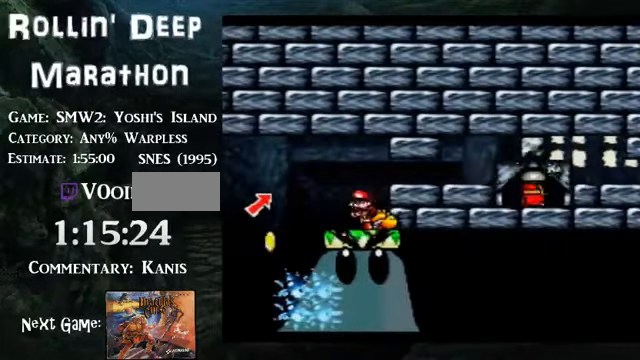
Gameplay with a controller (Nintendo layout); each line is a JSON object with the inputs held at the frame after it. "events" lists button and stick changes between this image and that frame as [ms after this image, input, new state], when the widget could be followed in between. Not read: L3 R3.
{"buttons": ["DPAD_DOWN"], "events": []}
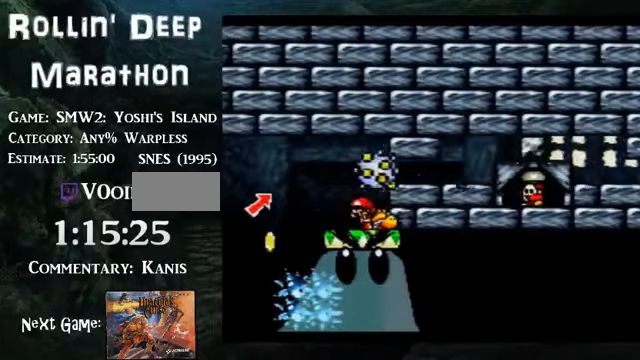
{"buttons": ["DPAD_DOWN"], "events": []}
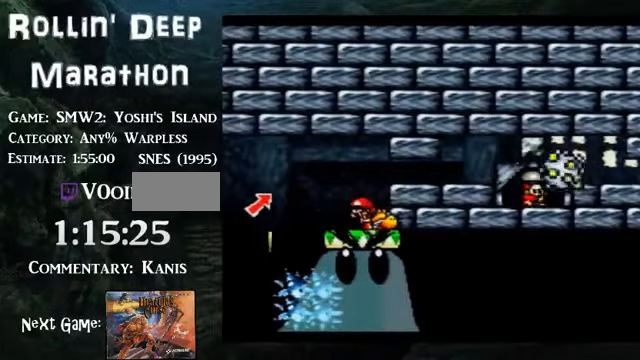
{"buttons": ["DPAD_DOWN"], "events": []}
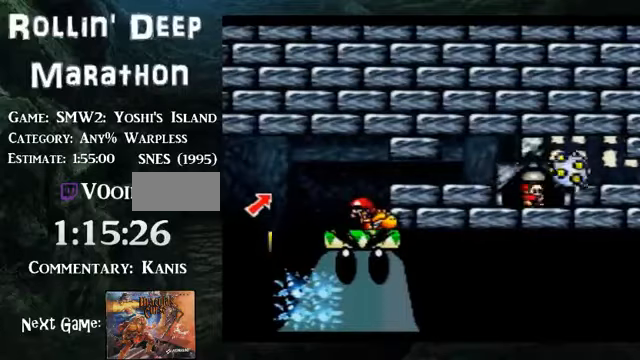
{"buttons": ["DPAD_DOWN"], "events": []}
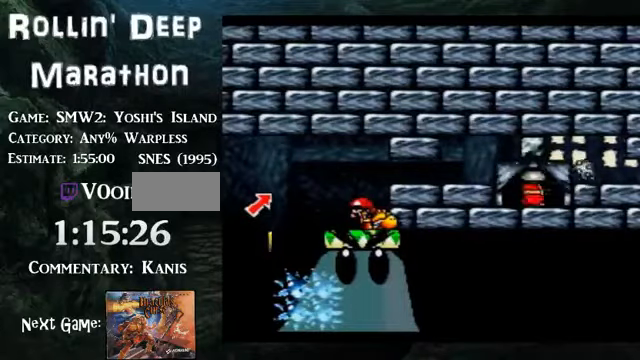
{"buttons": ["DPAD_DOWN"], "events": []}
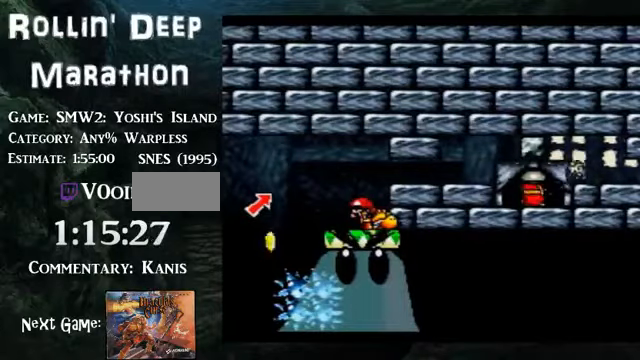
{"buttons": ["DPAD_DOWN"], "events": []}
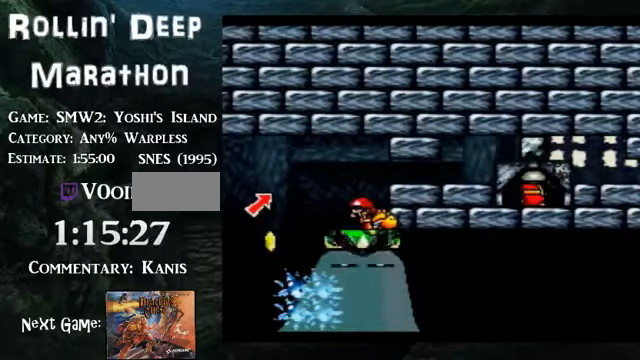
{"buttons": ["DPAD_DOWN"], "events": []}
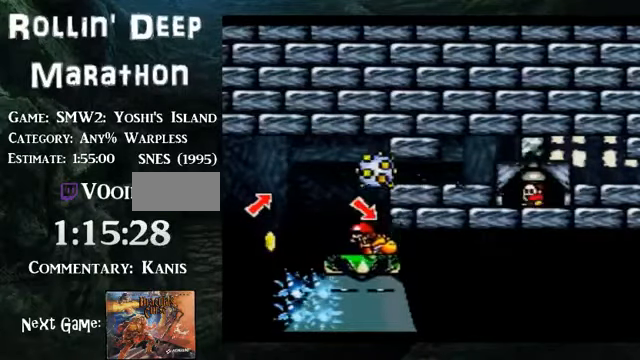
{"buttons": ["DPAD_DOWN"], "events": []}
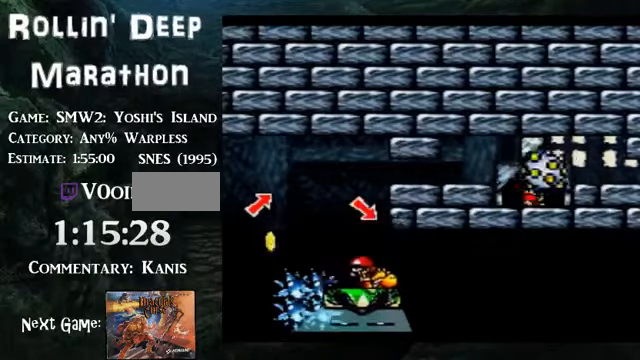
{"buttons": ["DPAD_DOWN"], "events": []}
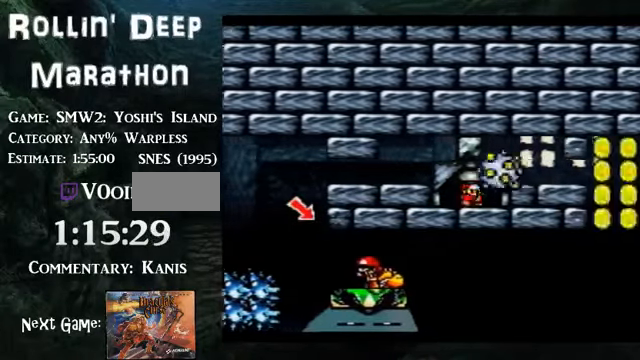
{"buttons": ["DPAD_DOWN"], "events": []}
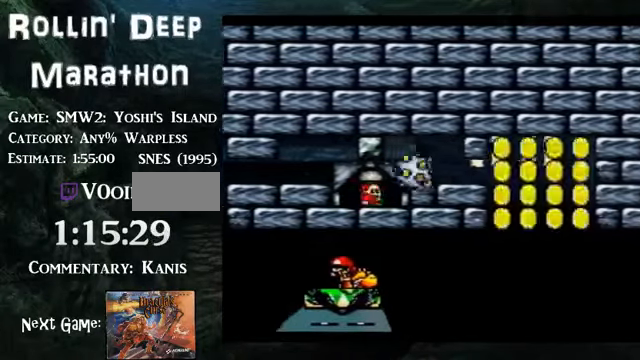
{"buttons": ["DPAD_DOWN"], "events": []}
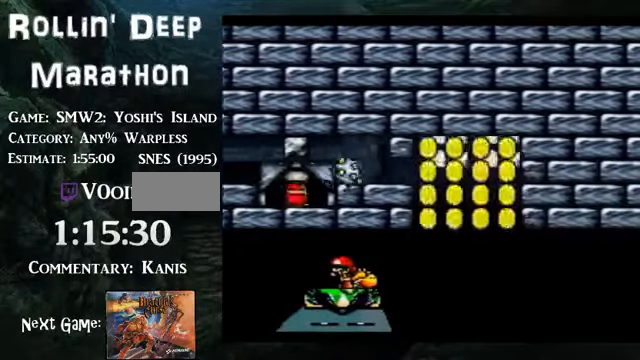
{"buttons": ["DPAD_DOWN"], "events": []}
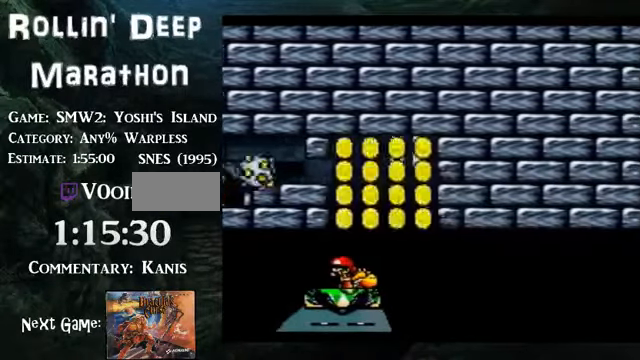
{"buttons": ["DPAD_DOWN"], "events": []}
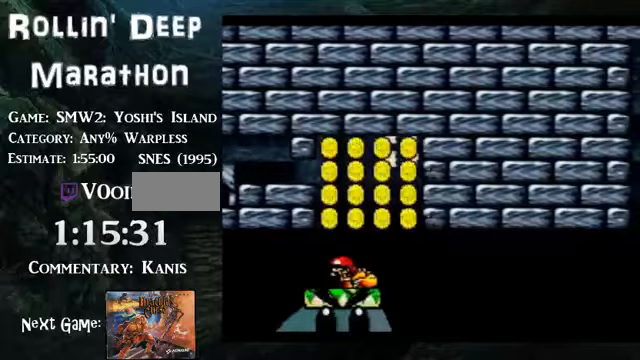
{"buttons": ["DPAD_DOWN"], "events": []}
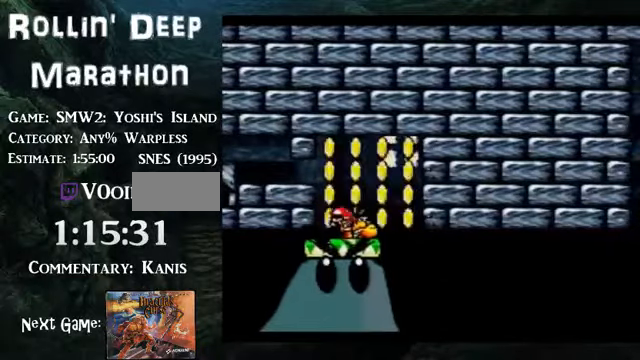
{"buttons": ["DPAD_DOWN"], "events": []}
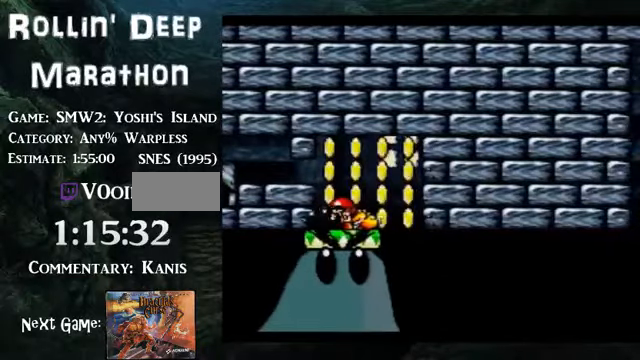
{"buttons": ["DPAD_DOWN"], "events": []}
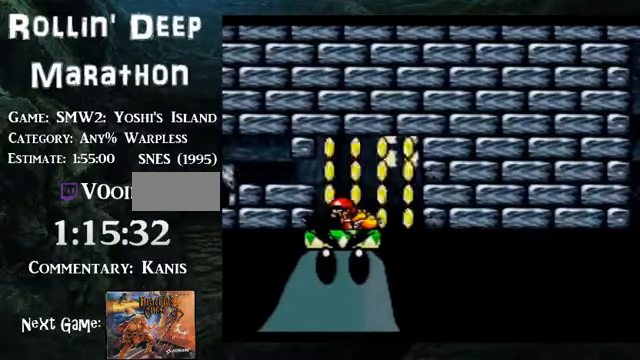
{"buttons": ["DPAD_DOWN"], "events": []}
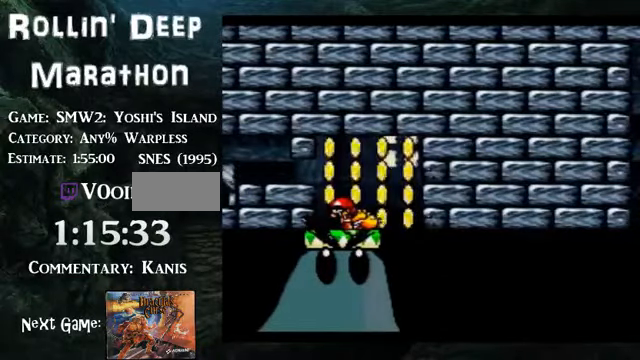
{"buttons": ["DPAD_DOWN"], "events": []}
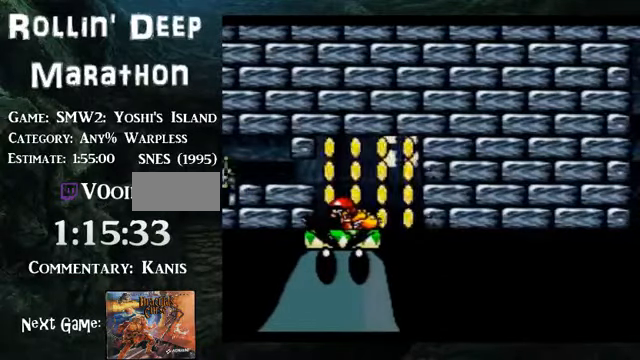
{"buttons": ["Y", "DPAD_DOWN"], "events": [[402, "Y", "down"]]}
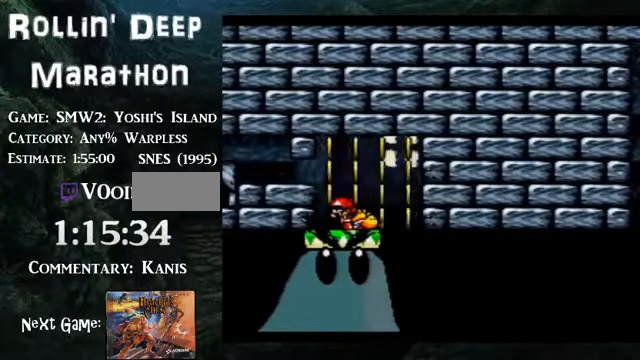
{"buttons": ["DPAD_DOWN"], "events": [[67, "Y", "up"], [335, "Y", "down"], [469, "Y", "up"]]}
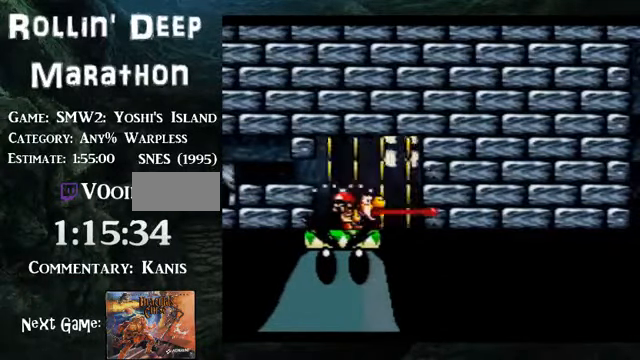
{"buttons": ["Y", "DPAD_DOWN"], "events": [[368, "Y", "down"]]}